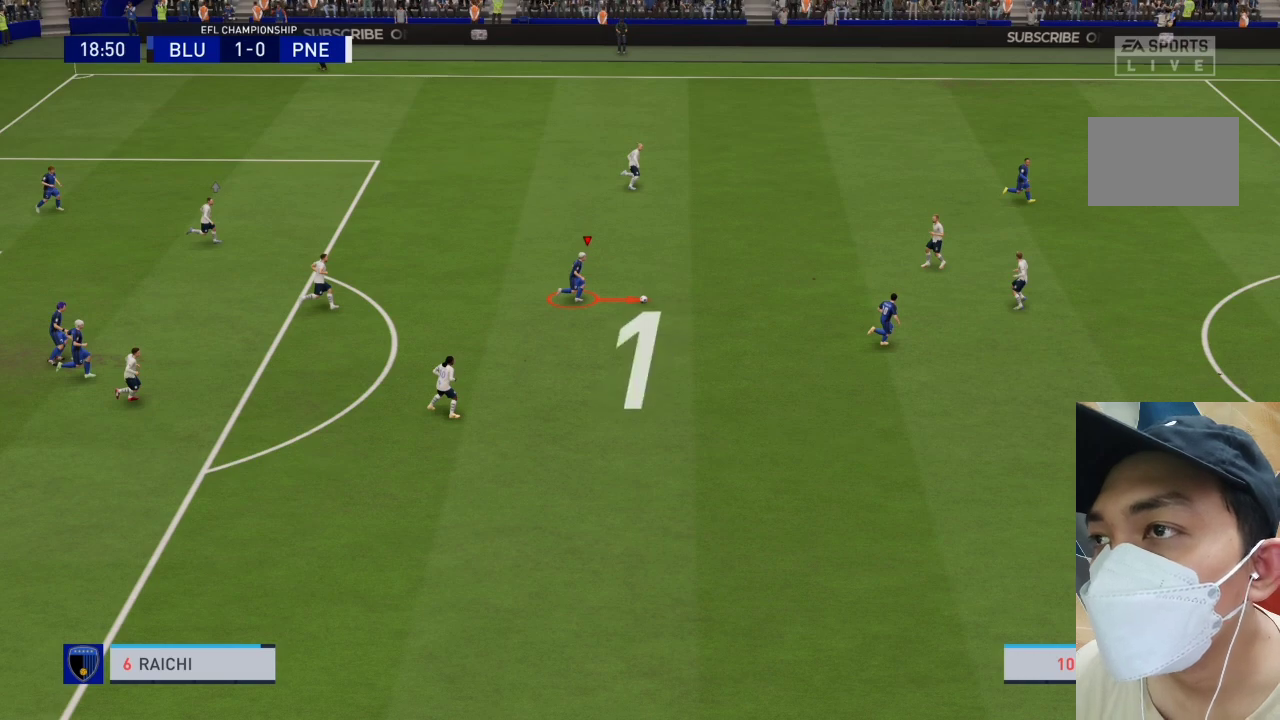
Gameplay with a controller (PlayStation layout); each line is a JSON object with the inputs held at the frame after it. "events" lists button and stick changes between this image and that frame as [ms after this image, input, new state], when the widget could be followed in between. Not read: L3 R3.
{"buttons": [], "left_stick": "up-right", "right_stick": "center", "events": [[433, "left_stick", "up-right"]]}
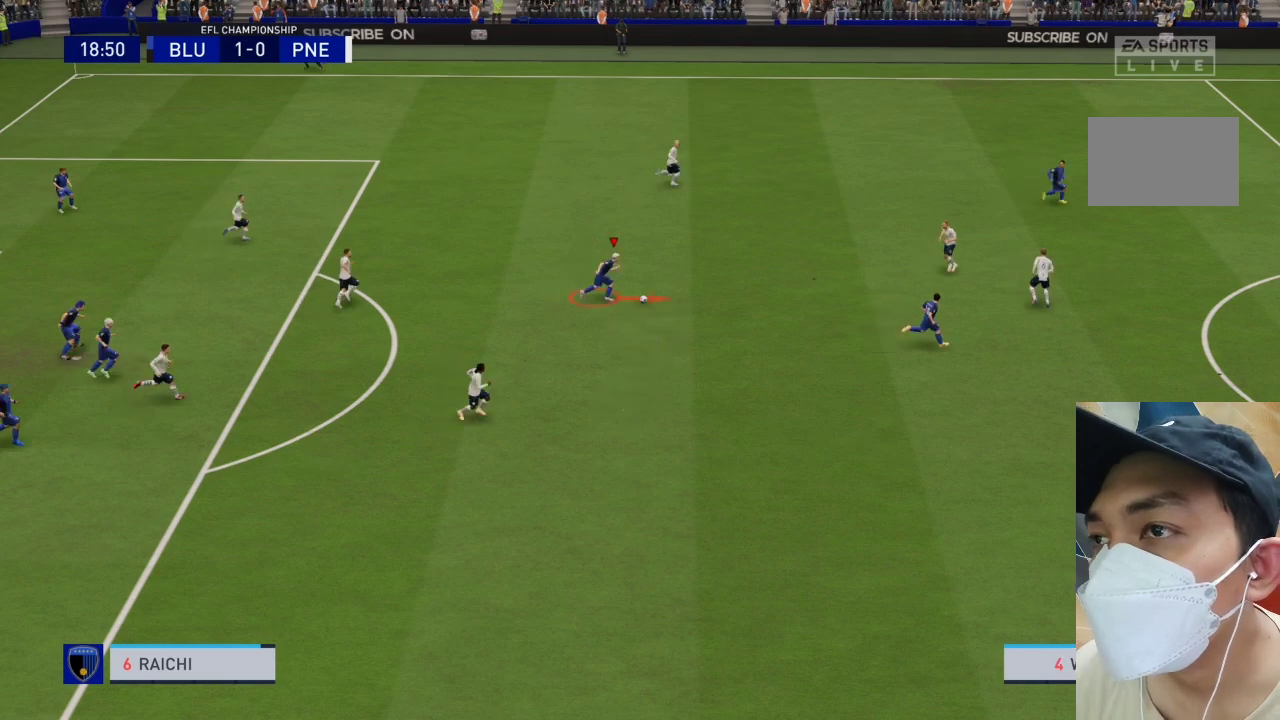
{"buttons": ["TRIANGLE"], "left_stick": "up-right", "right_stick": "center", "events": [[467, "TRIANGLE", "down"]]}
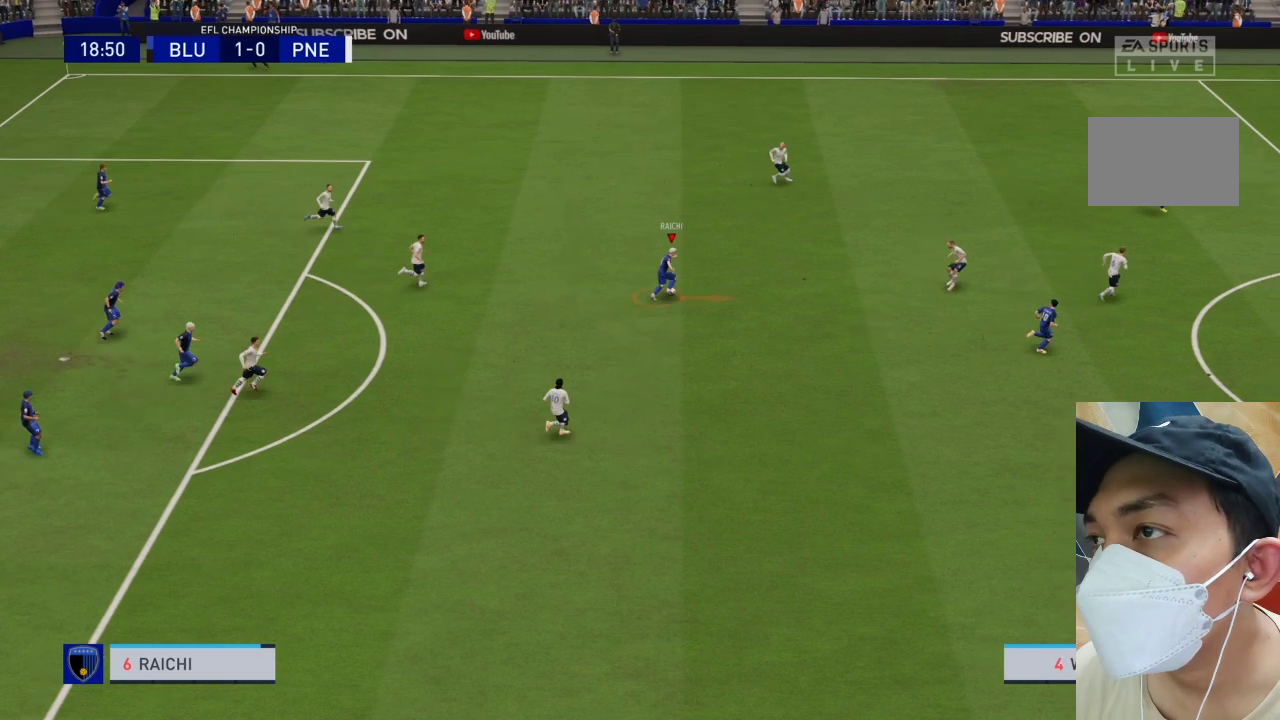
{"buttons": [], "left_stick": "right", "right_stick": "center", "events": [[133, "TRIANGLE", "up"], [433, "left_stick", "right"]]}
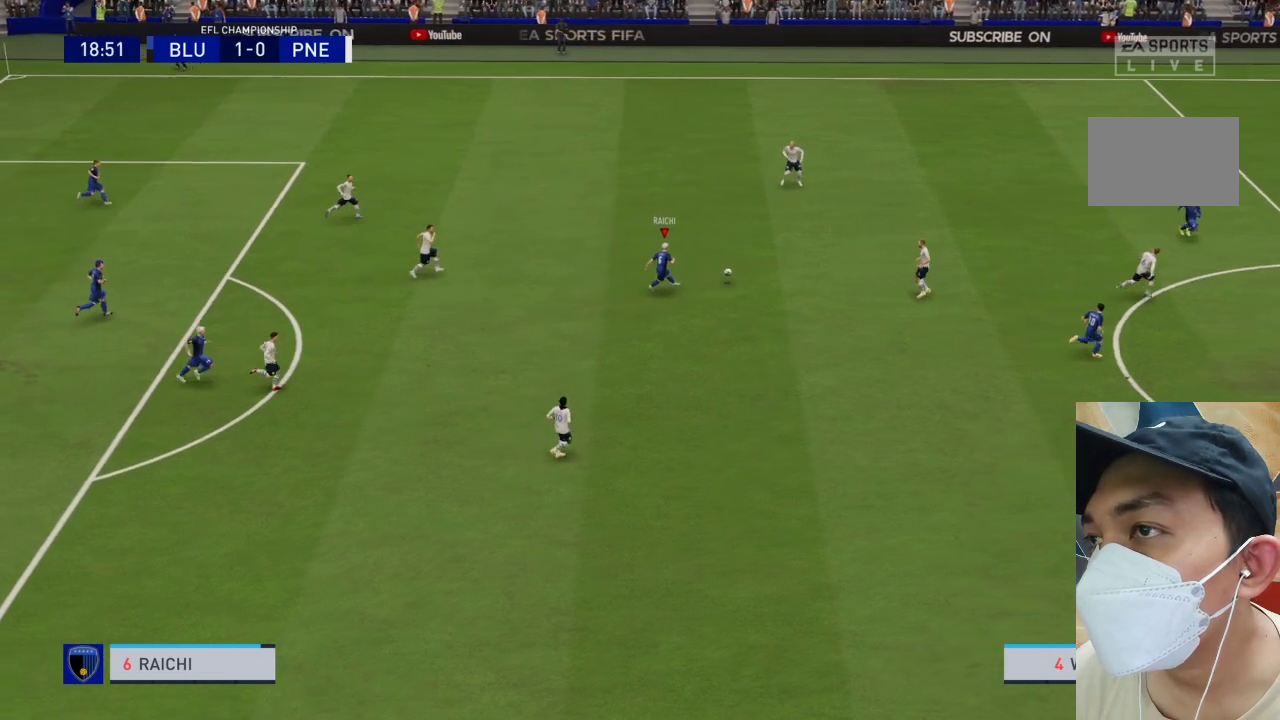
{"buttons": [], "left_stick": "right", "right_stick": "center", "events": []}
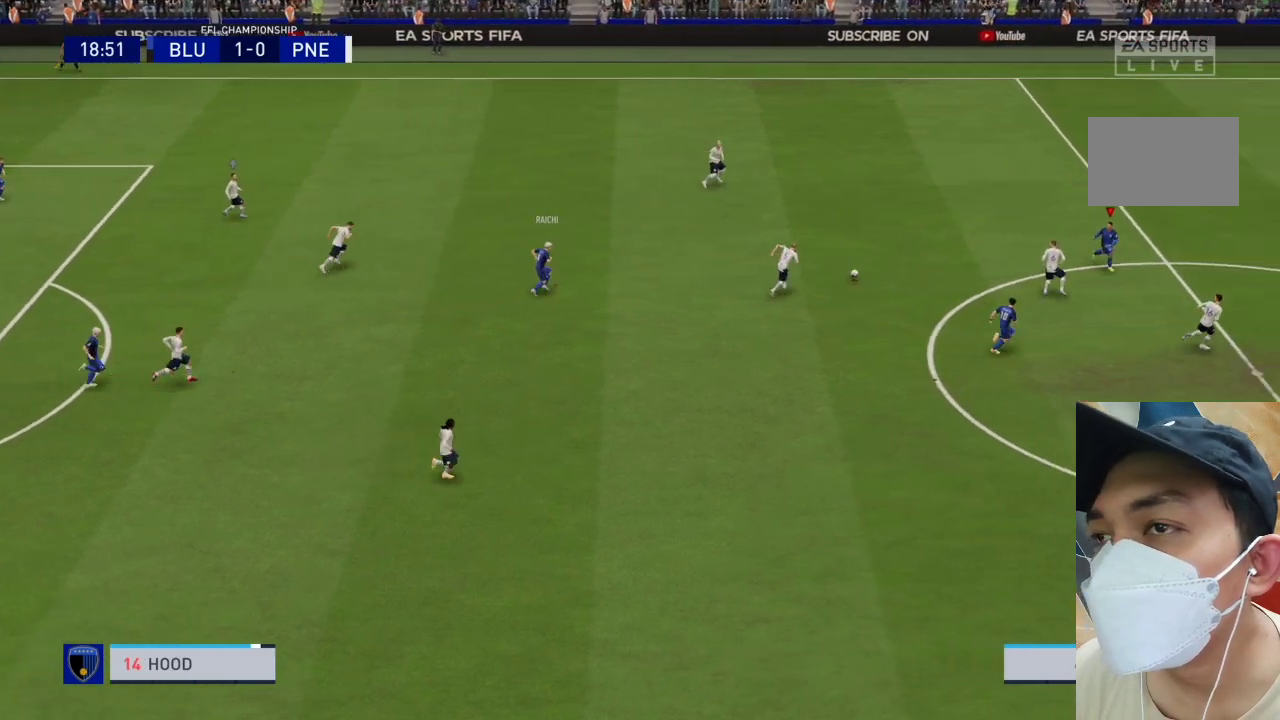
{"buttons": [], "left_stick": "up-right", "right_stick": "center", "events": [[400, "left_stick", "up-right"]]}
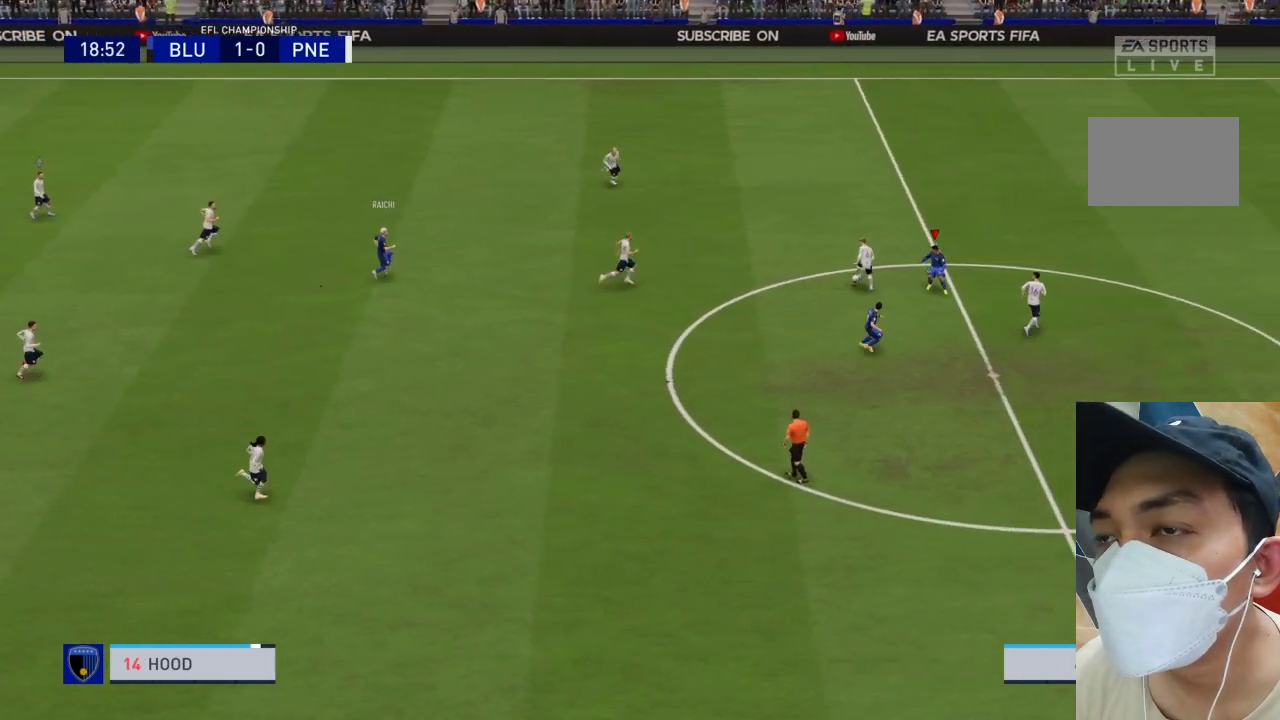
{"buttons": ["CROSS", "R1"], "left_stick": "up-right", "right_stick": "center", "events": [[133, "R1", "down"], [433, "CROSS", "down"]]}
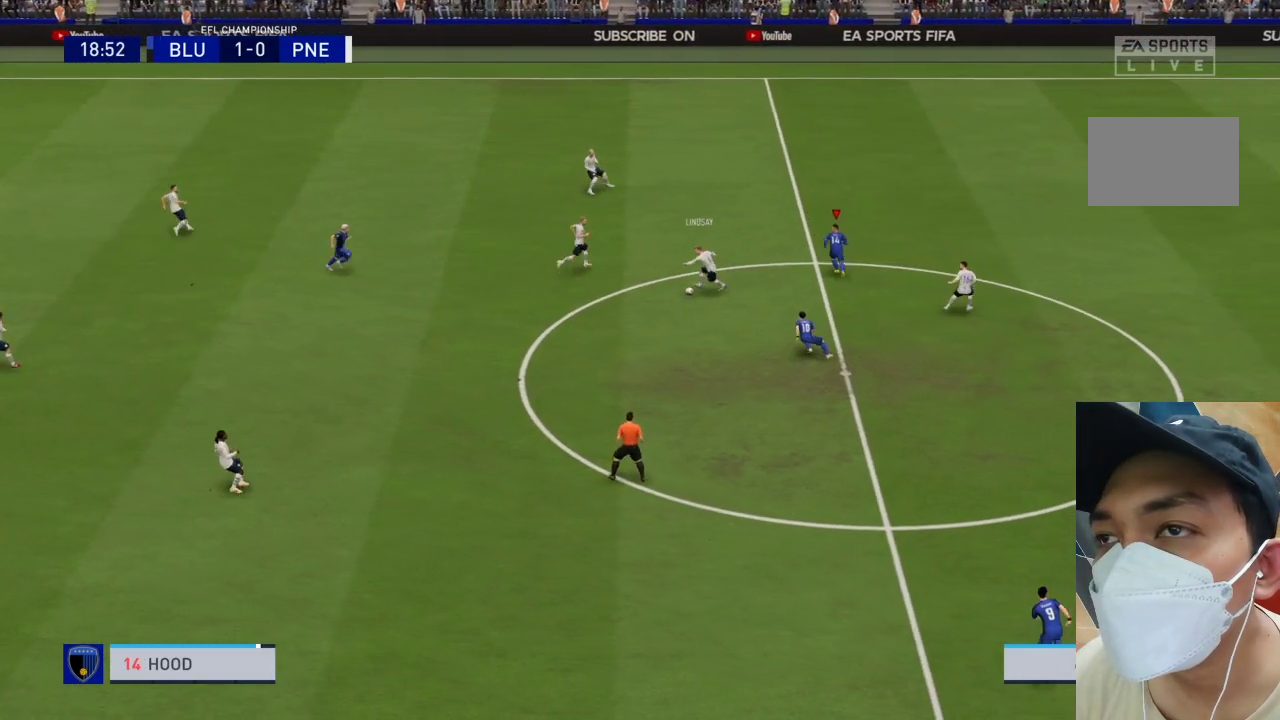
{"buttons": ["CROSS", "R1"], "left_stick": "center", "right_stick": "center", "events": [[33, "left_stick", "center"]]}
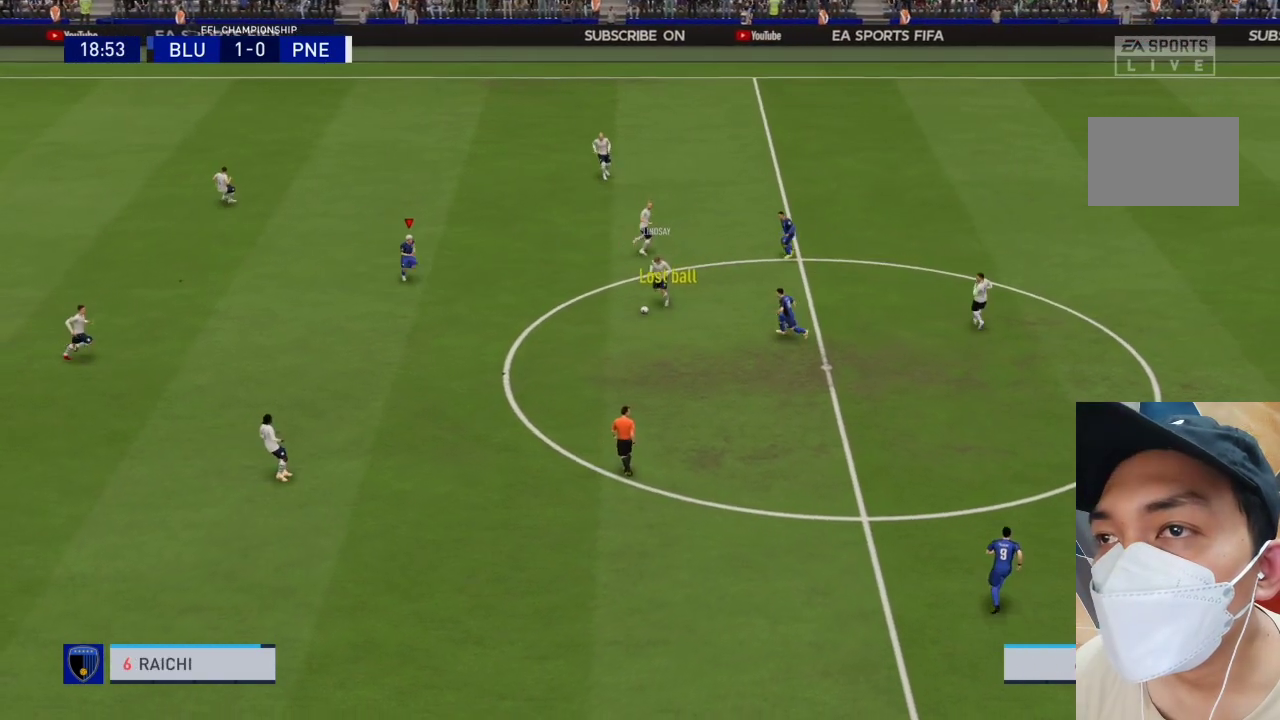
{"buttons": [], "left_stick": "center", "right_stick": "center", "events": [[500, "CROSS", "up"], [500, "R1", "up"]]}
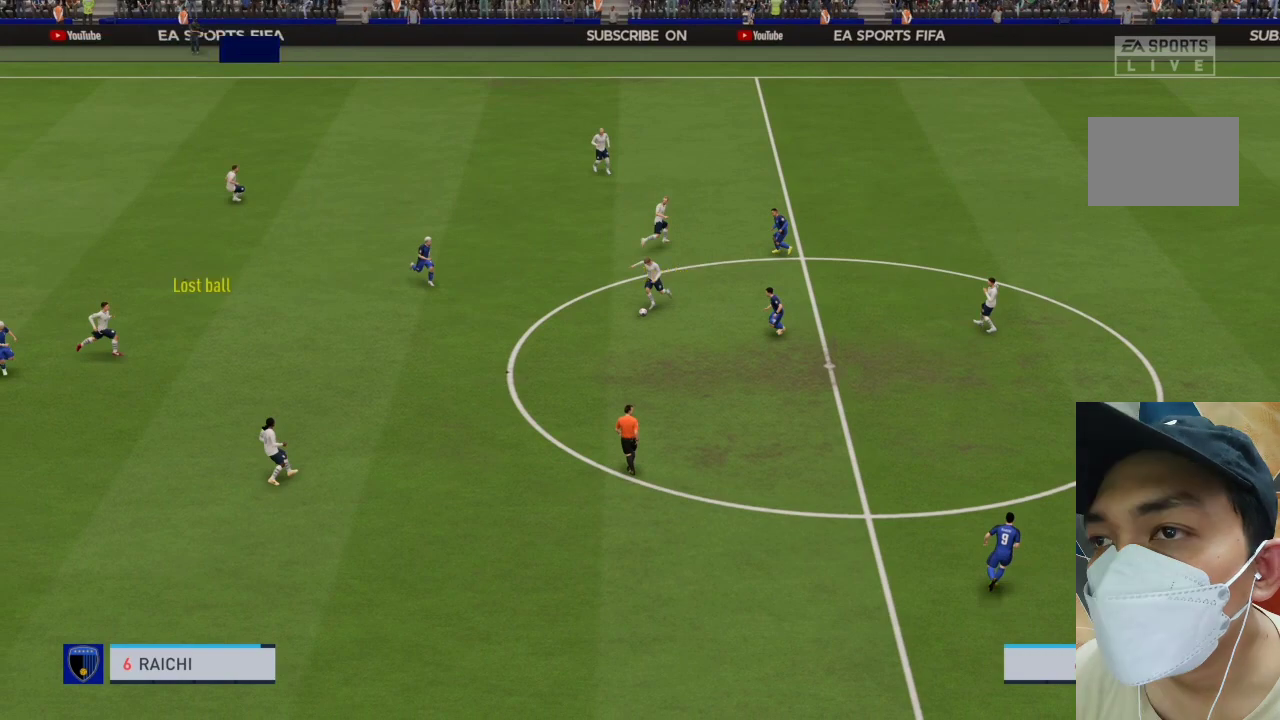
{"buttons": ["CROSS", "R1"], "left_stick": "center", "right_stick": "center", "events": [[67, "CROSS", "down"], [67, "R1", "down"]]}
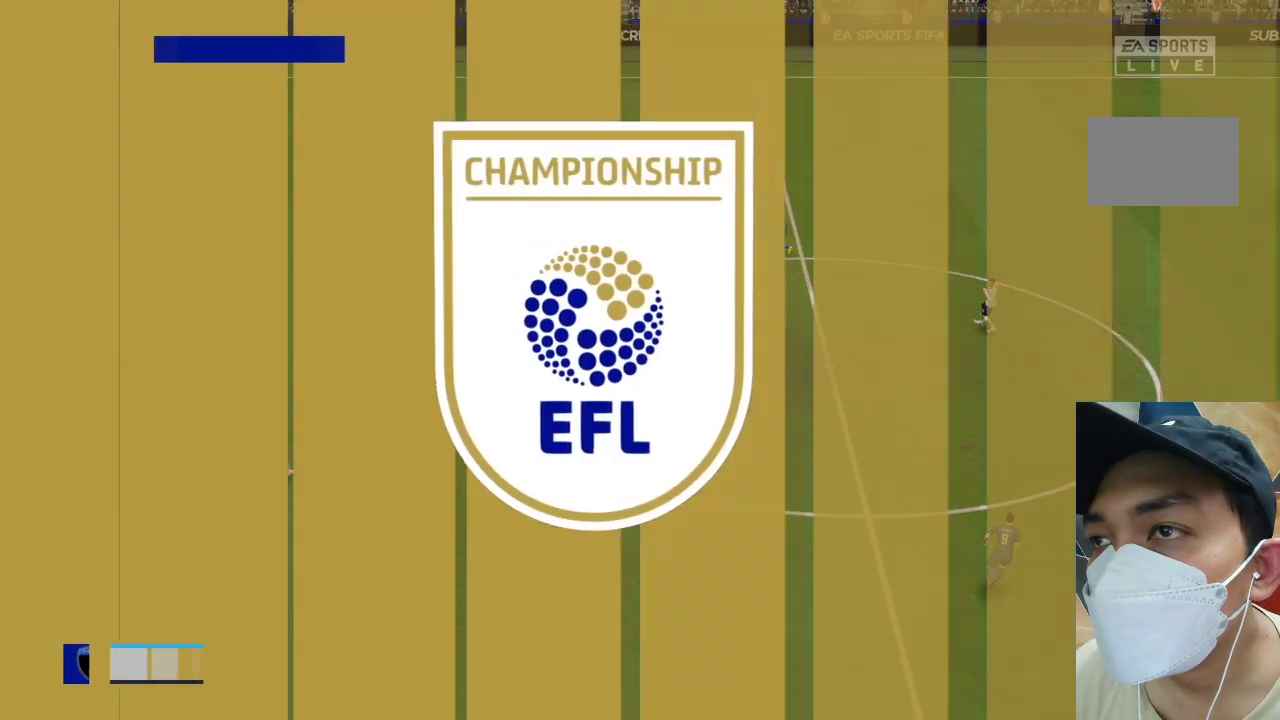
{"buttons": ["CROSS", "R1"], "left_stick": "center", "right_stick": "center", "events": []}
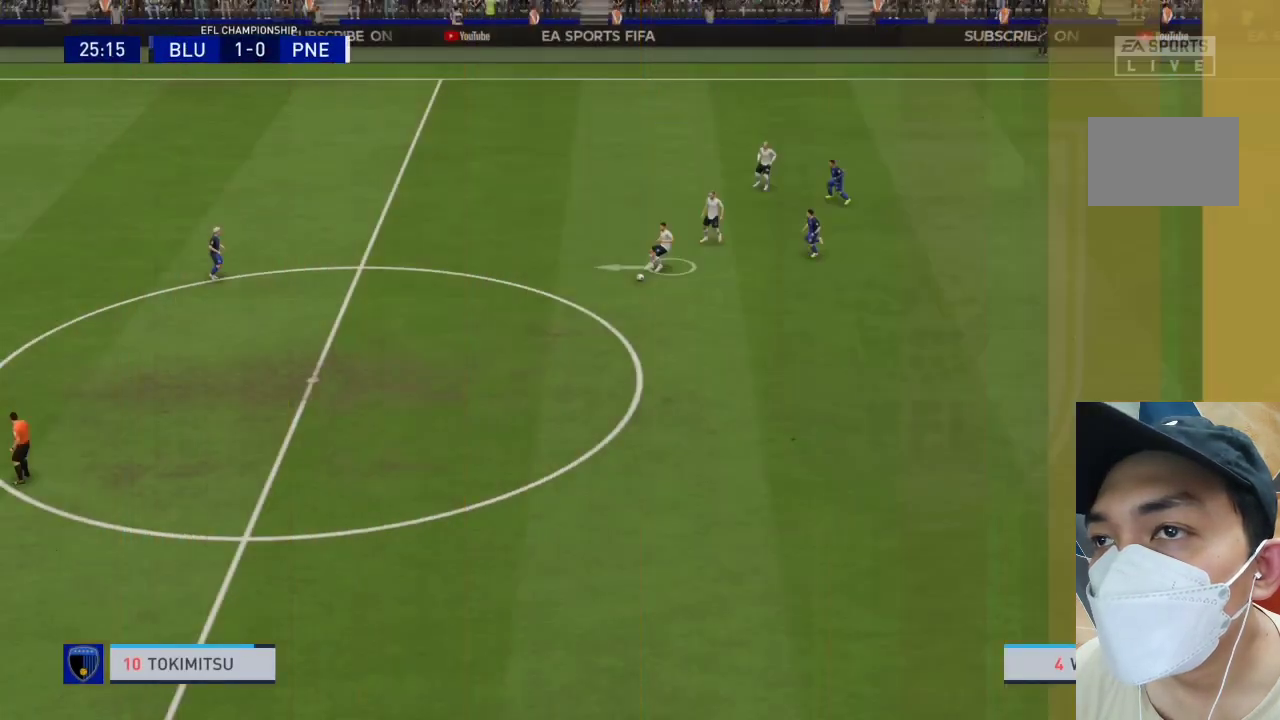
{"buttons": ["CROSS", "R1"], "left_stick": "center", "right_stick": "center", "events": []}
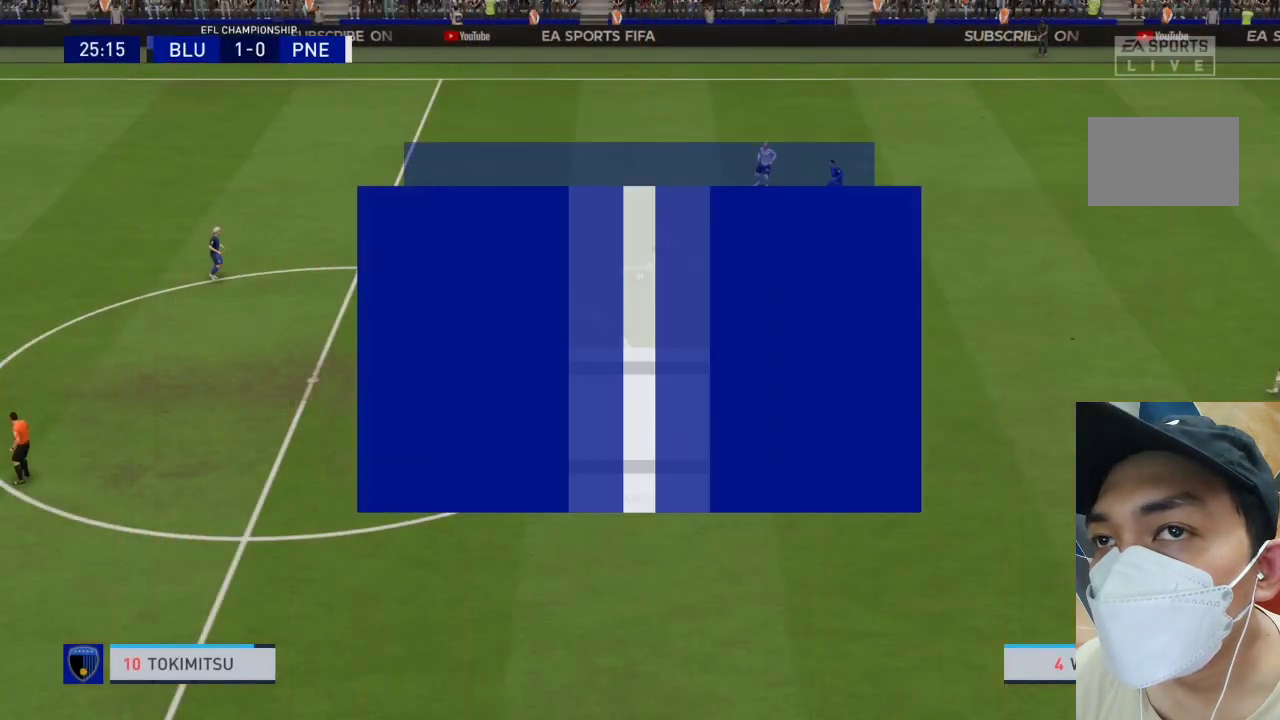
{"buttons": ["CROSS", "R1"], "left_stick": "center", "right_stick": "center", "events": []}
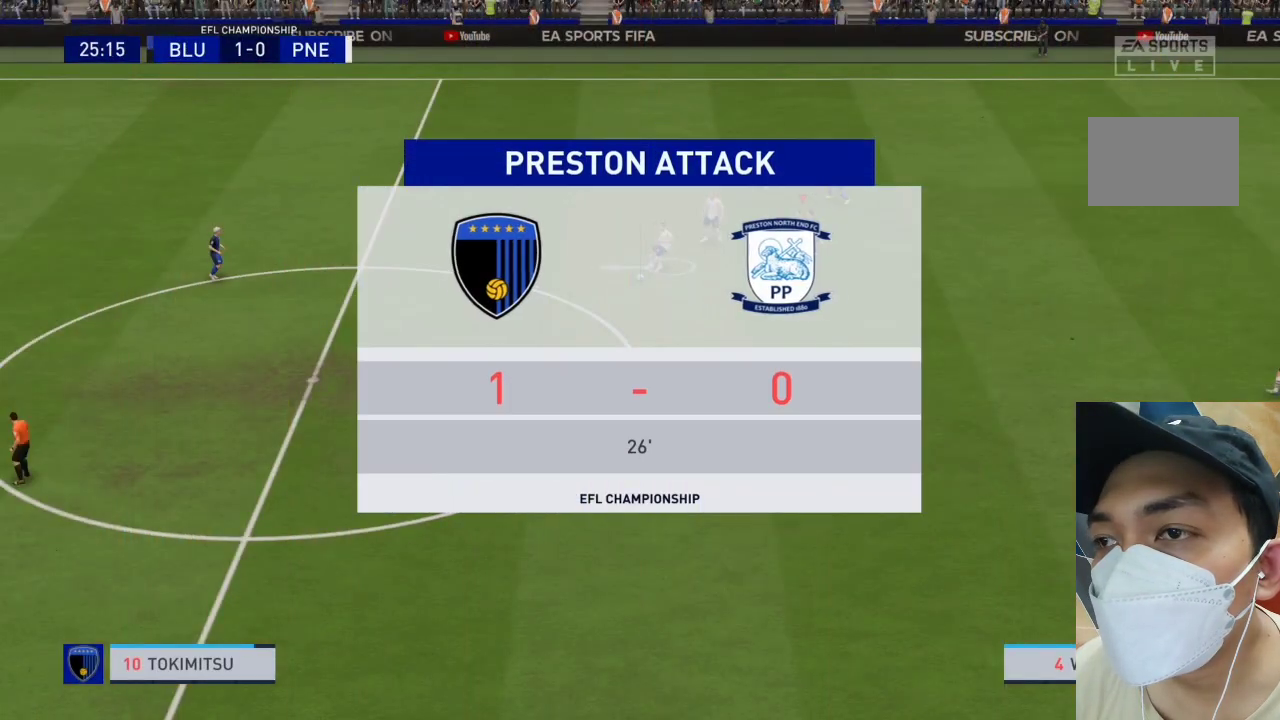
{"buttons": ["CROSS", "R1"], "left_stick": "center", "right_stick": "center", "events": []}
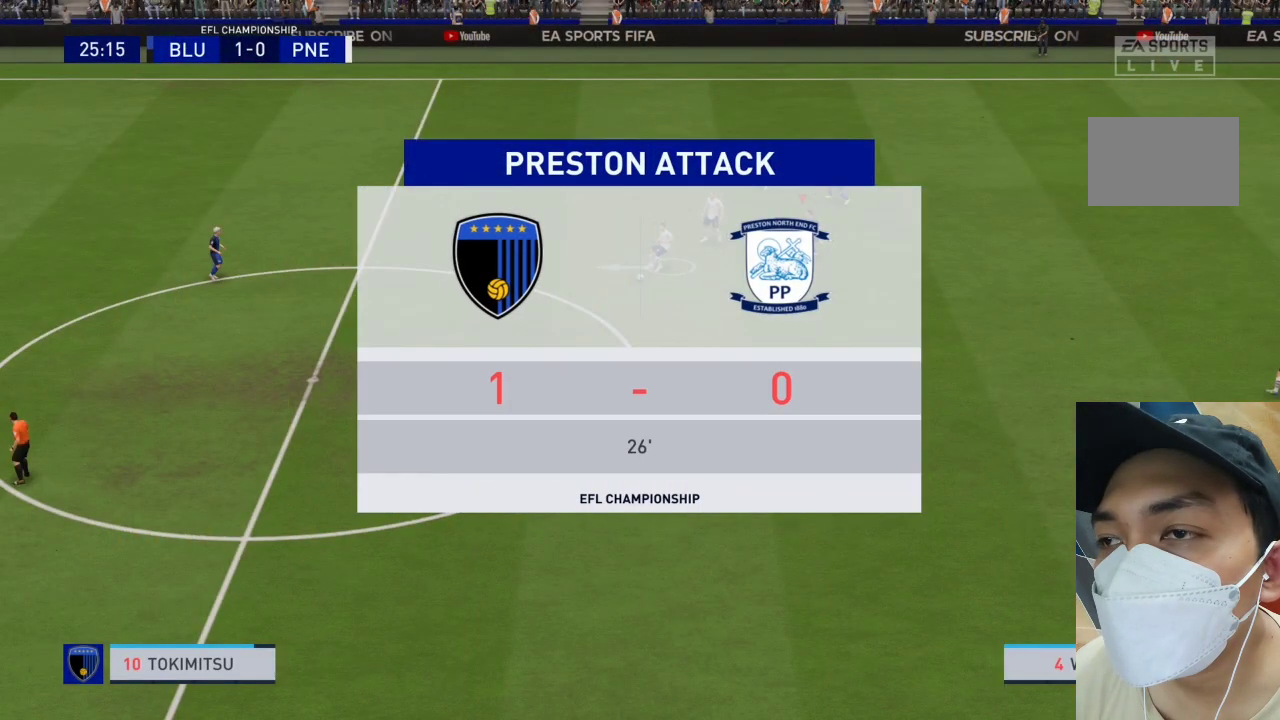
{"buttons": ["CROSS", "R1"], "left_stick": "center", "right_stick": "center", "events": []}
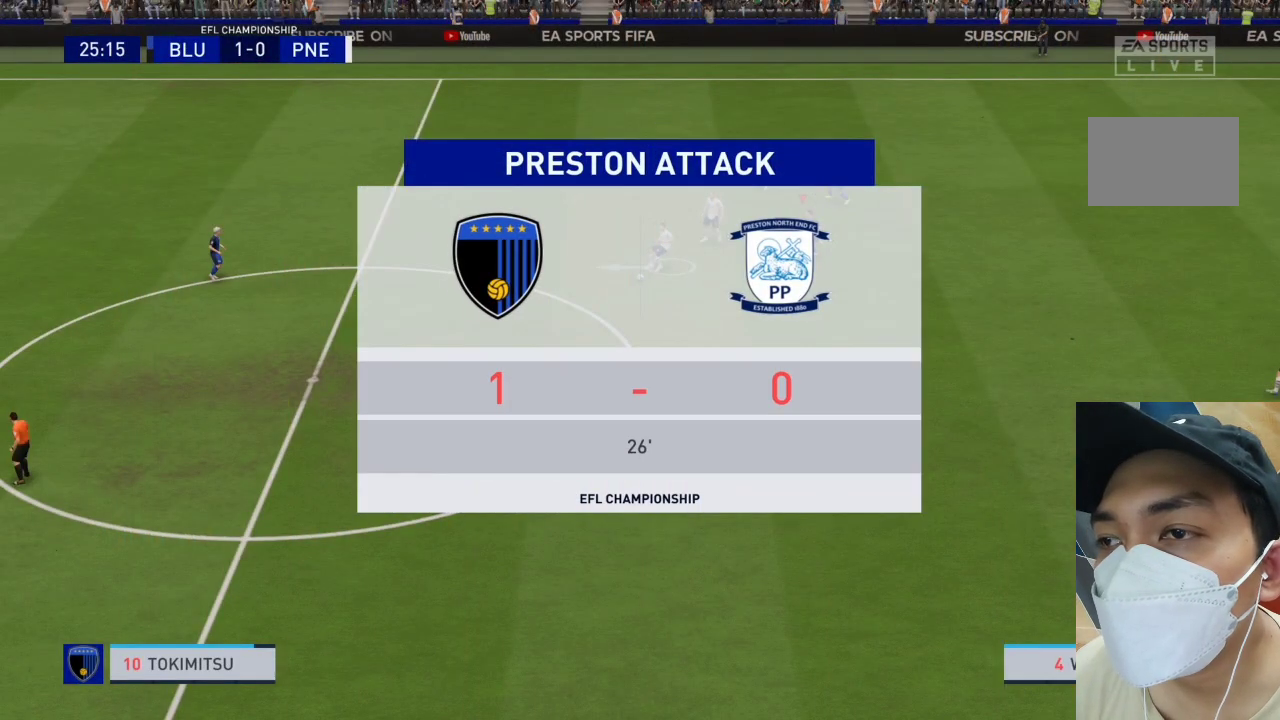
{"buttons": ["CROSS", "R1"], "left_stick": "center", "right_stick": "center", "events": []}
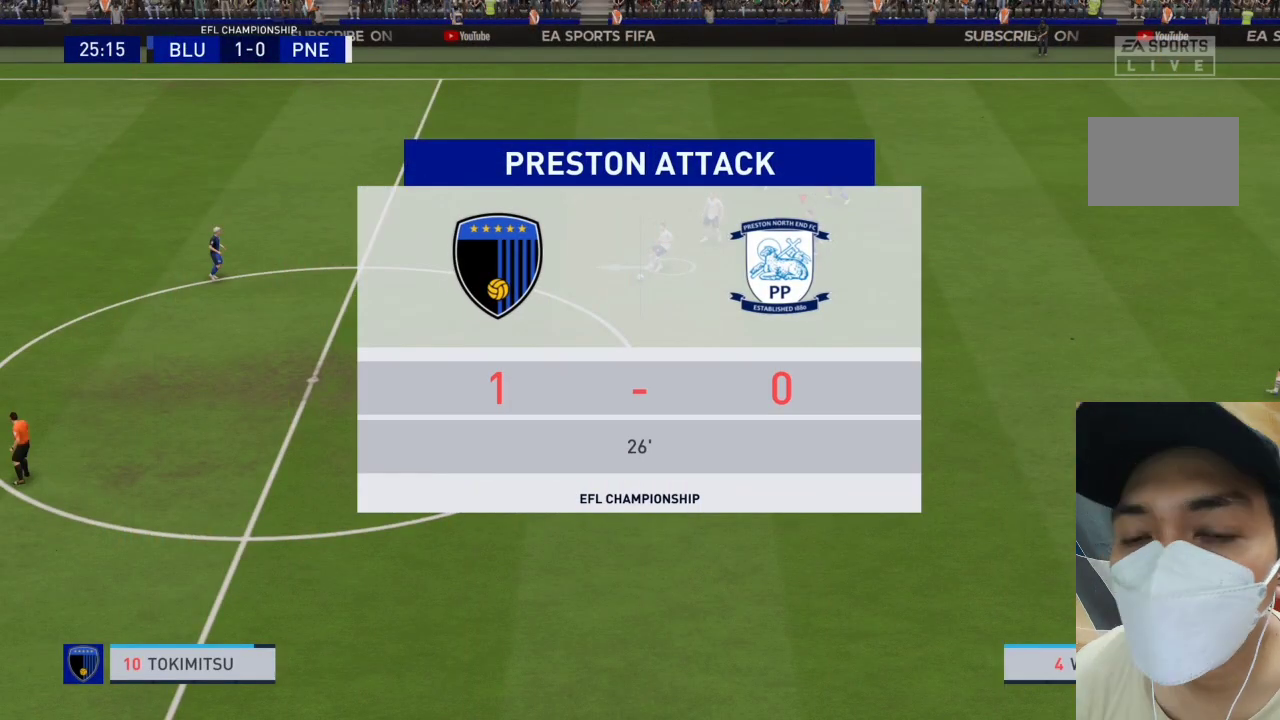
{"buttons": ["CROSS", "R1"], "left_stick": "center", "right_stick": "center", "events": []}
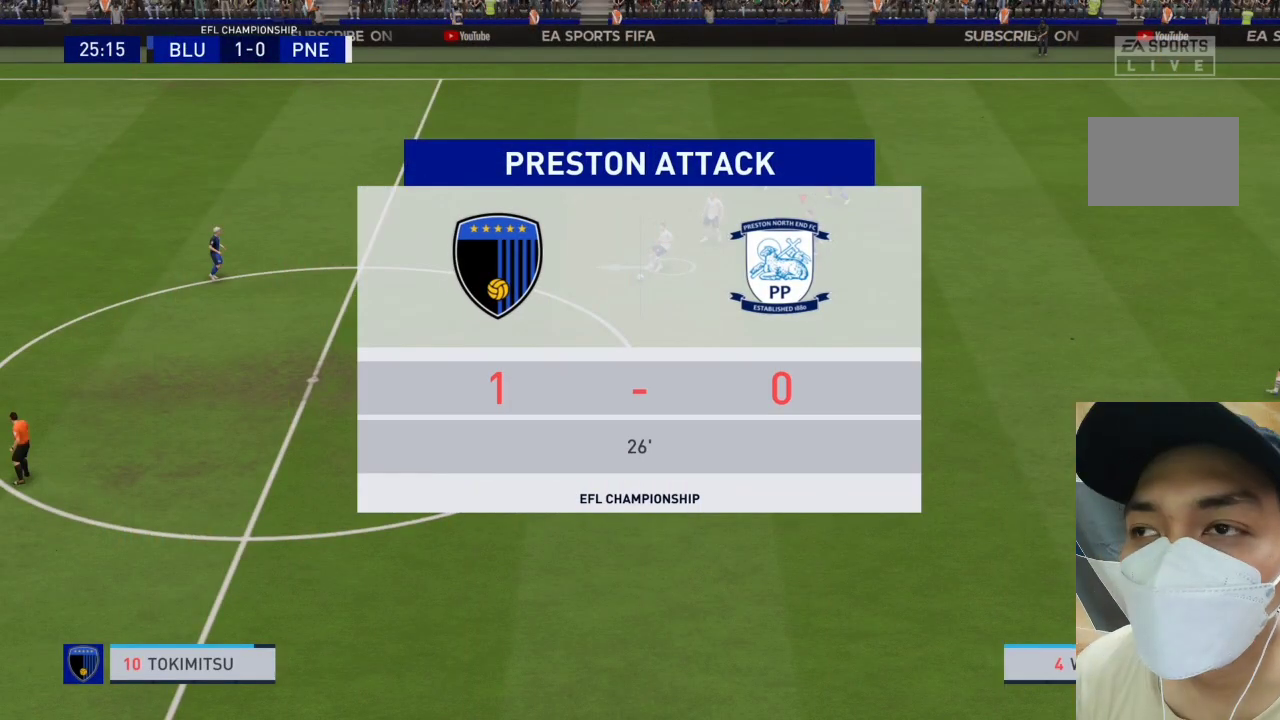
{"buttons": ["CROSS", "R1"], "left_stick": "center", "right_stick": "center", "events": []}